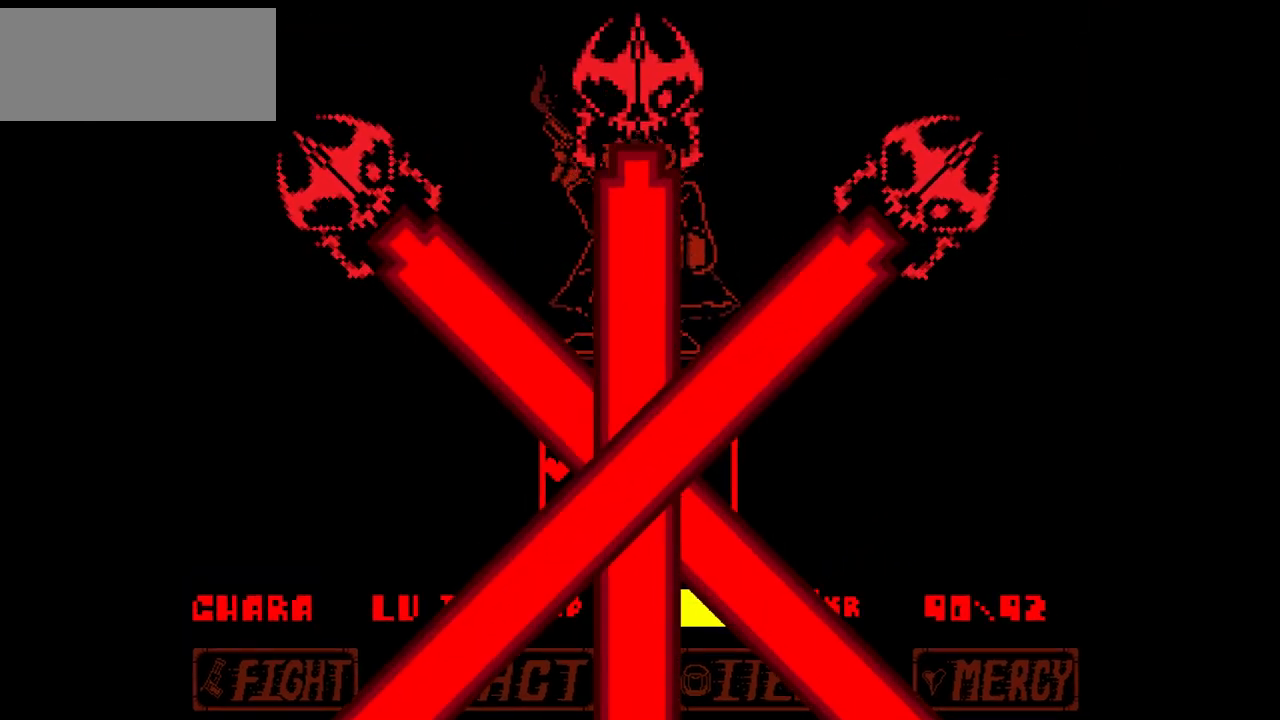
Gameplay with keyboard; each line is a JSON object with the keys held at the frame after it. "events" lists presses ("down") and releases ("up") of "c", "down", "left", "right", "up", "x" and "z" between this image and that frame as [ms after this image, input, new state], when the widget could be followed in between. No other keys are recorded. Mouse input is not recorded.
{"keys": ["right"], "events": [[334, "right", "down"]]}
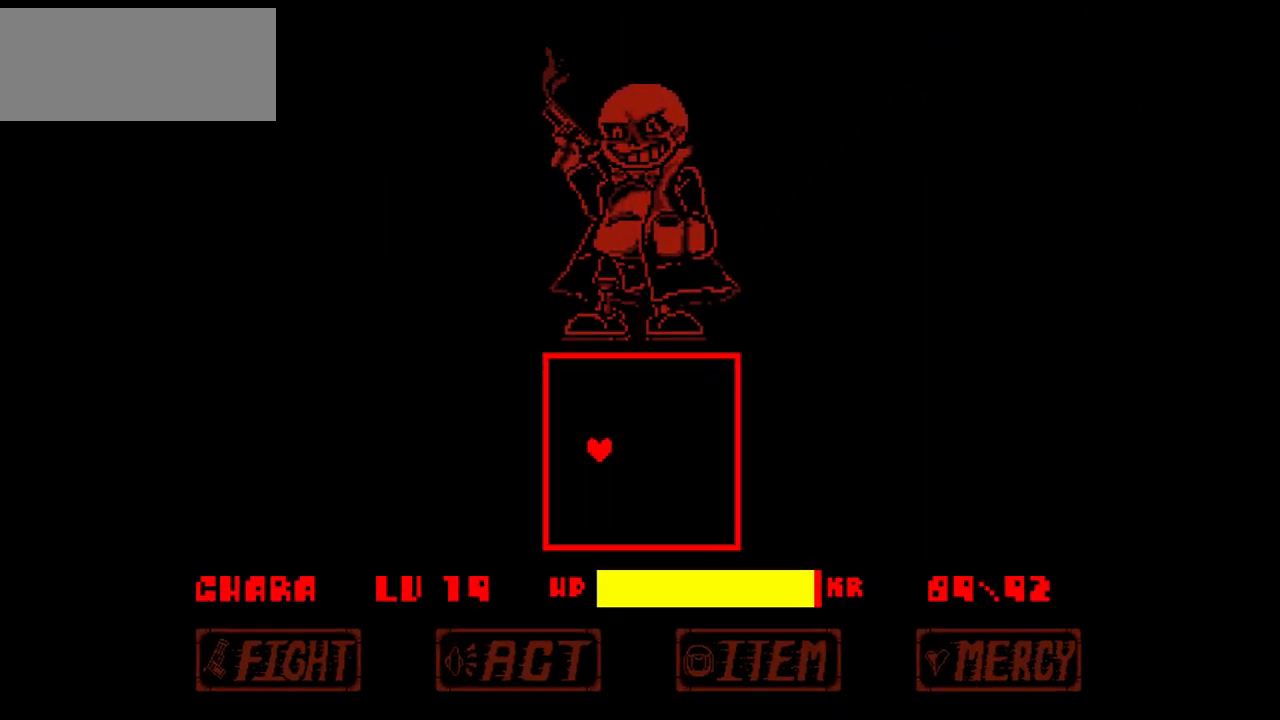
{"keys": [], "events": [[100, "down", "down"], [167, "down", "up"], [300, "right", "up"]]}
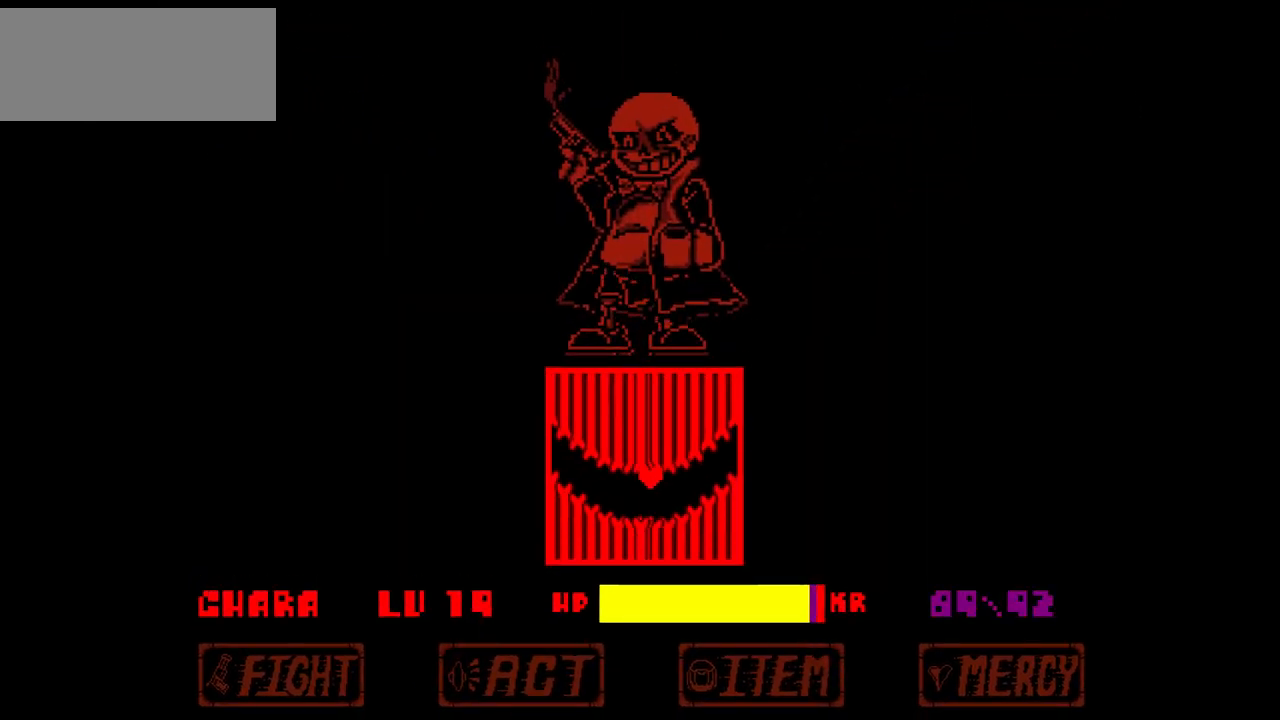
{"keys": [], "events": [[234, "up", "down"], [467, "up", "up"]]}
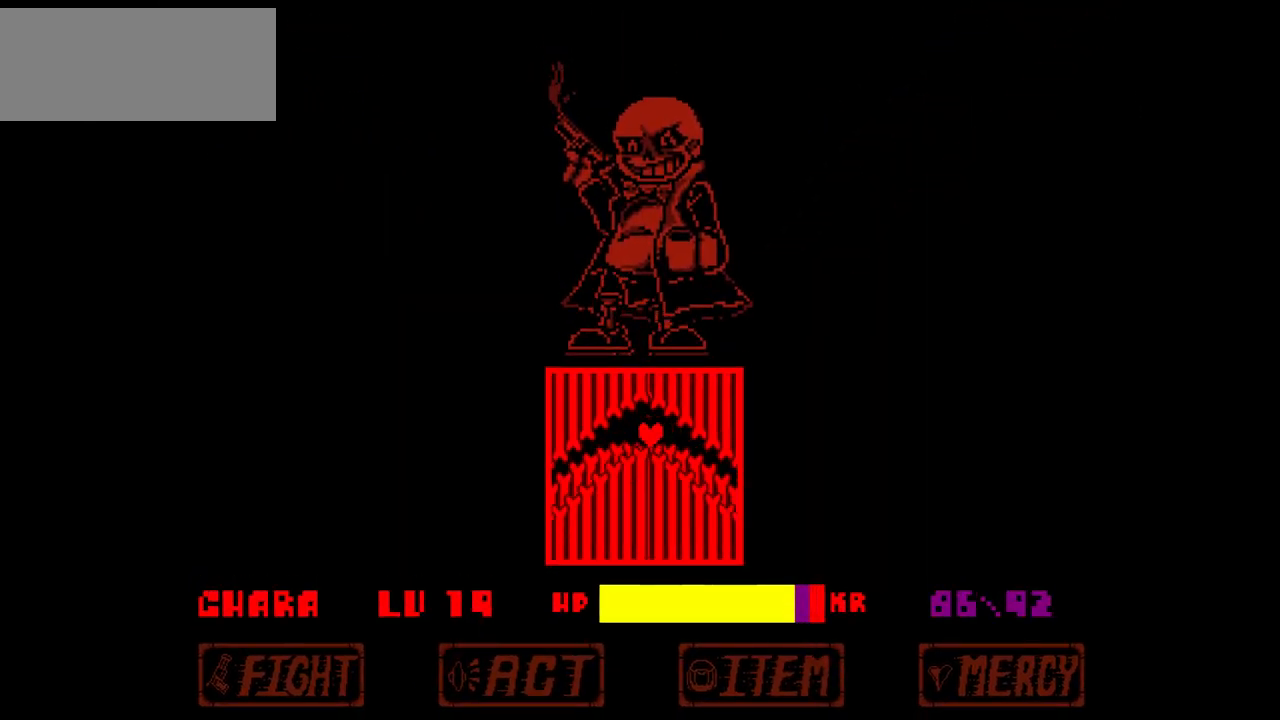
{"keys": ["down"], "events": [[233, "down", "down"]]}
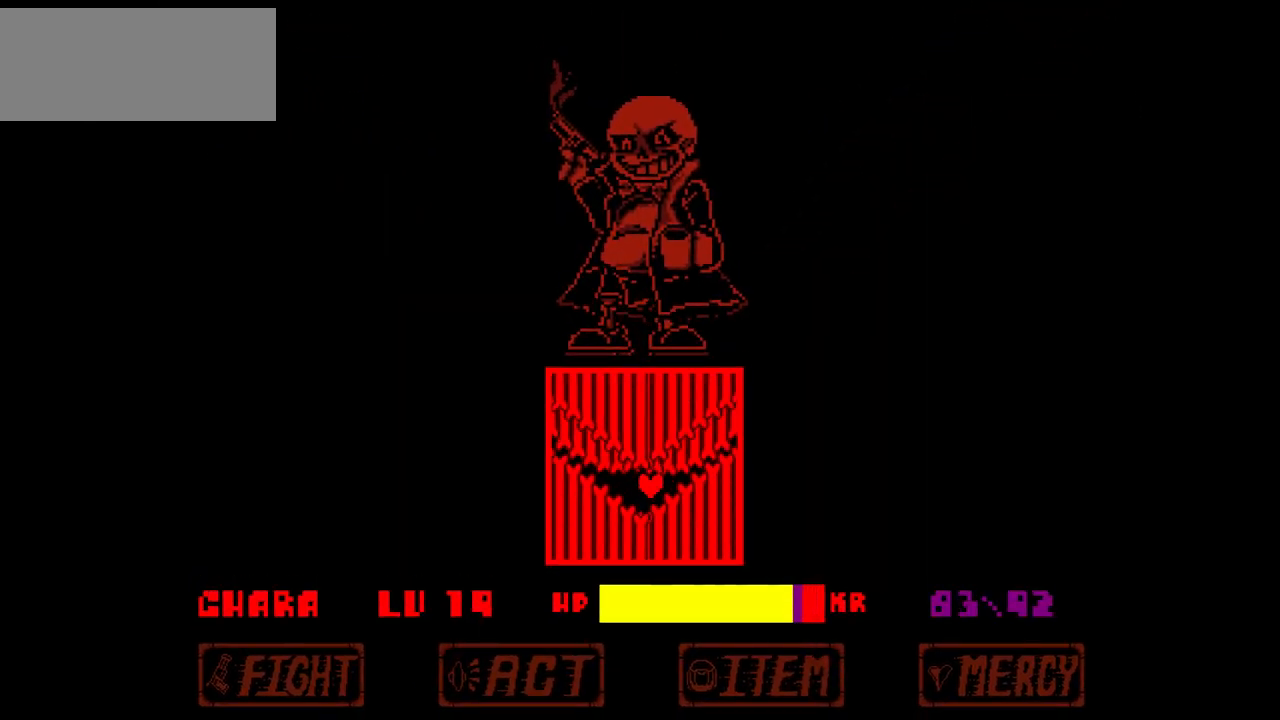
{"keys": ["up"], "events": [[67, "down", "up"], [200, "up", "down"]]}
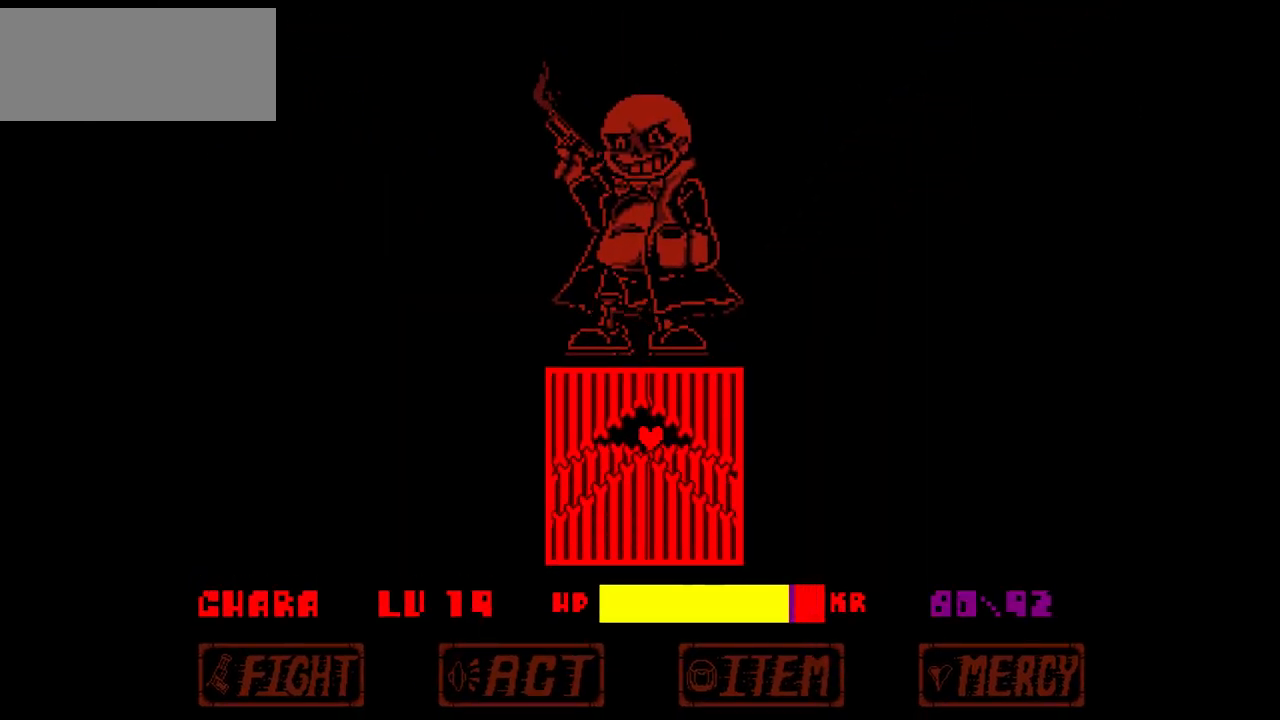
{"keys": ["down"], "events": [[67, "up", "up"], [233, "down", "down"]]}
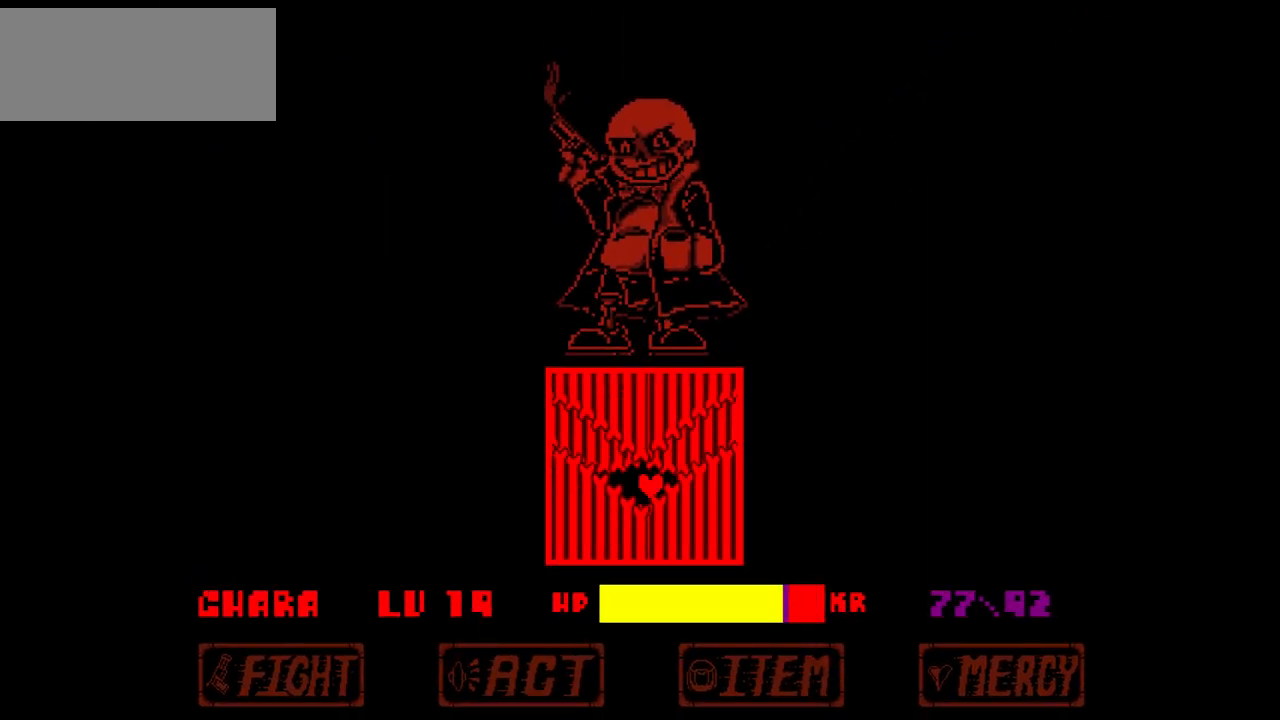
{"keys": ["up"], "events": [[34, "down", "up"], [201, "up", "down"]]}
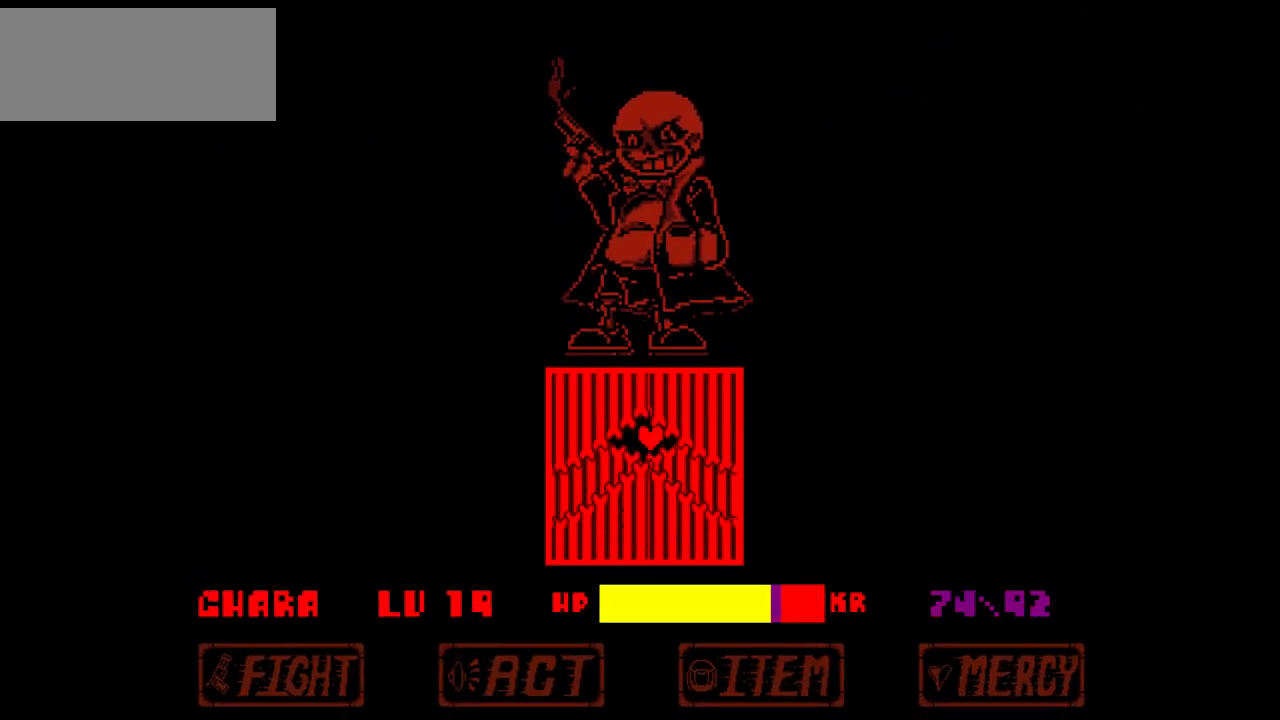
{"keys": ["down"], "events": [[33, "up", "up"], [200, "left", "down"], [267, "left", "up"], [400, "down", "down"]]}
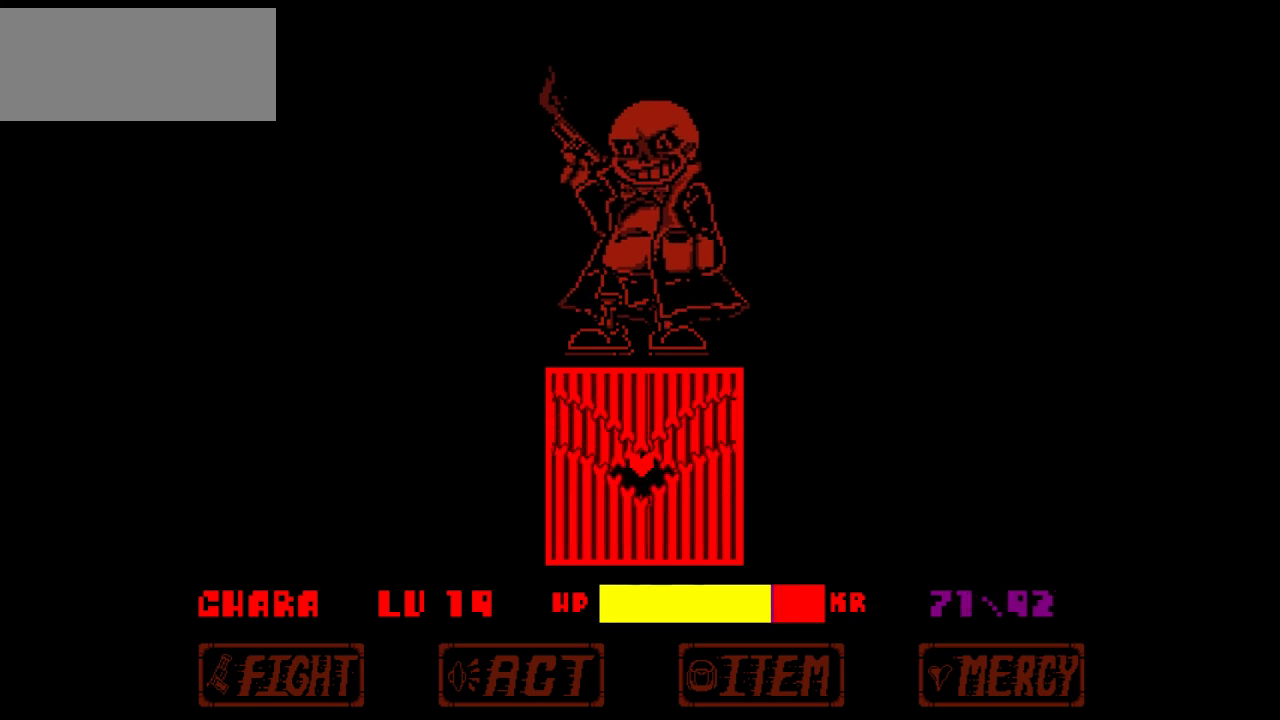
{"keys": ["up"], "events": [[134, "down", "up"], [267, "up", "down"]]}
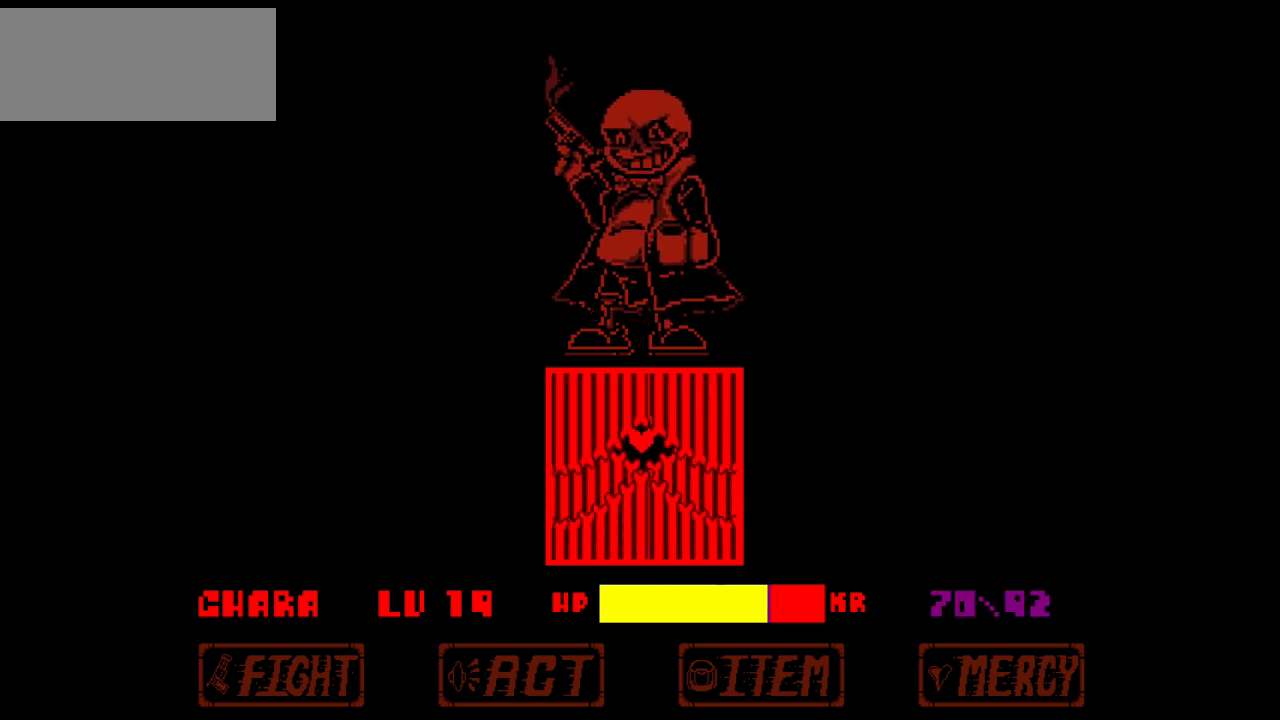
{"keys": ["down"], "events": [[133, "up", "up"], [333, "down", "down"]]}
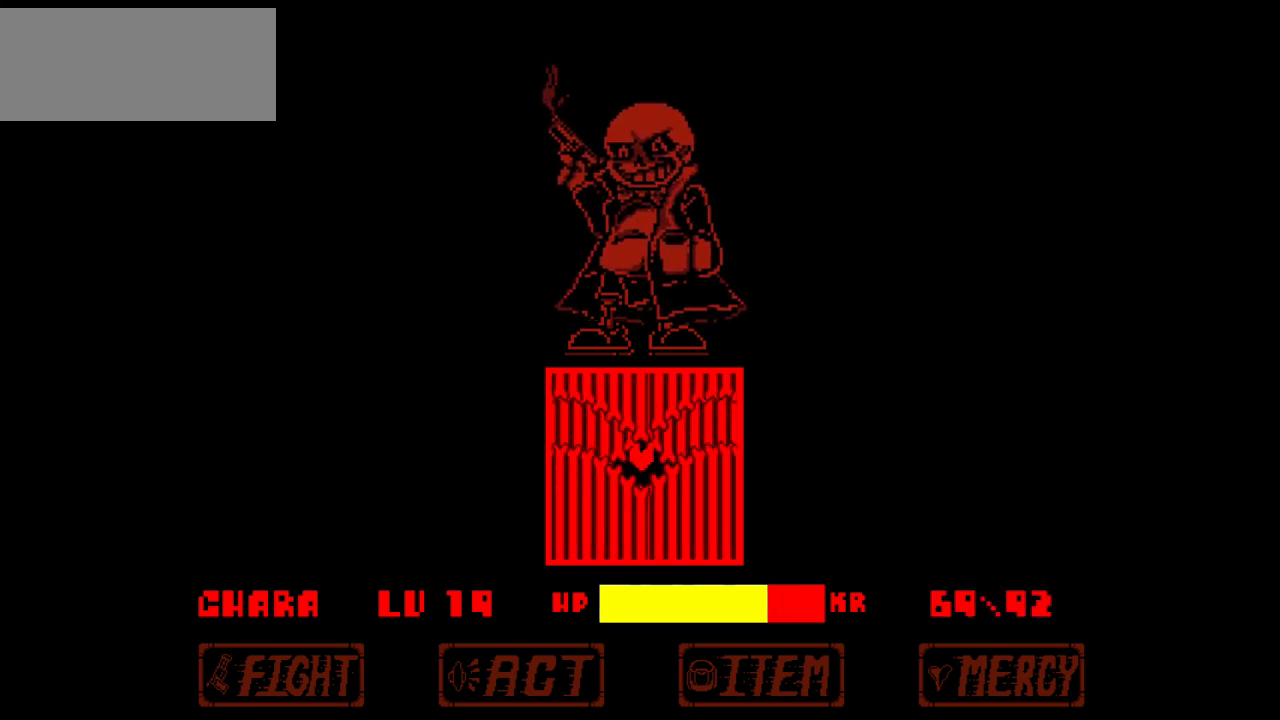
{"keys": ["up"], "events": [[201, "down", "up"], [334, "up", "down"]]}
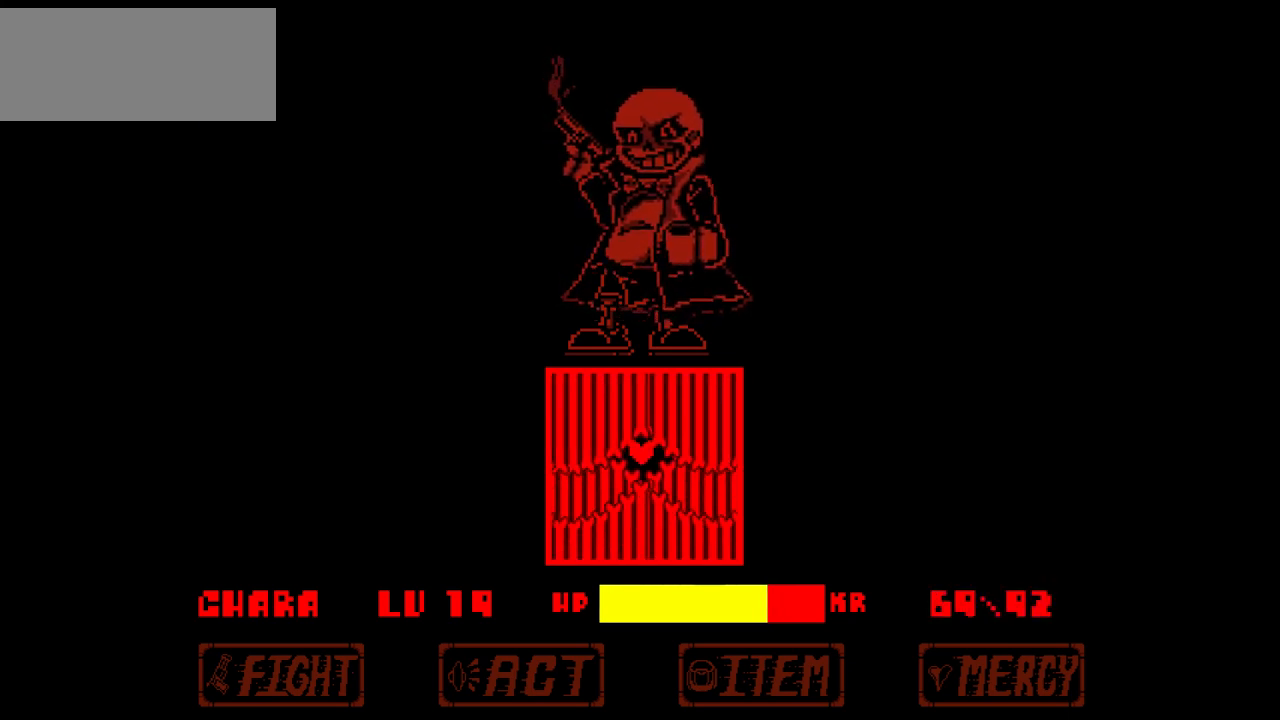
{"keys": ["down"], "events": [[233, "up", "up"], [367, "down", "down"]]}
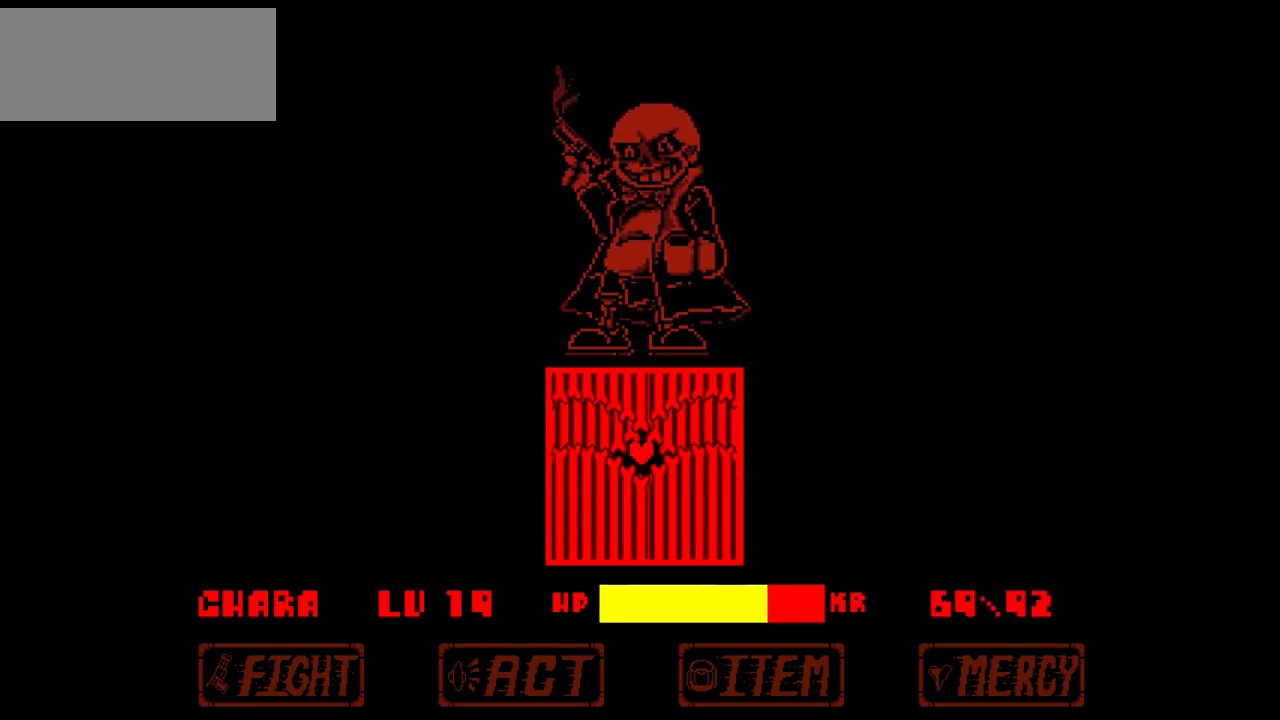
{"keys": ["up"], "events": [[234, "down", "up"], [434, "up", "down"]]}
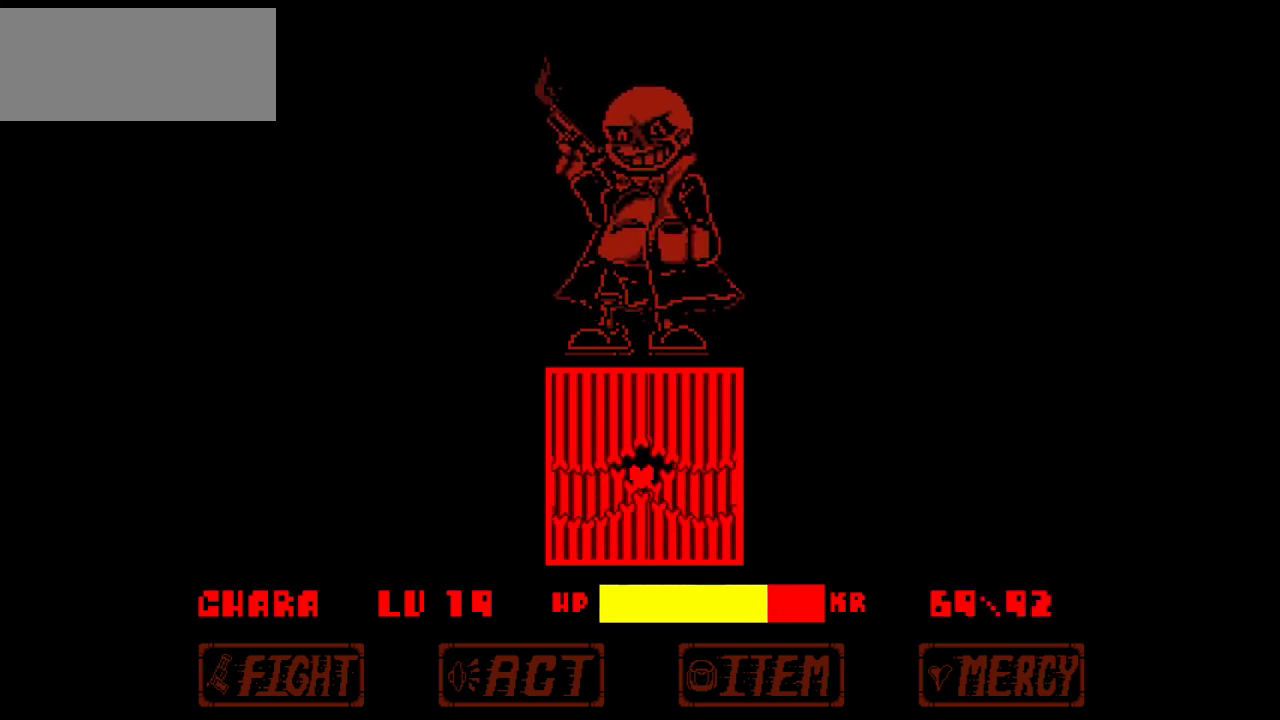
{"keys": ["down"], "events": [[300, "up", "up"], [400, "down", "down"]]}
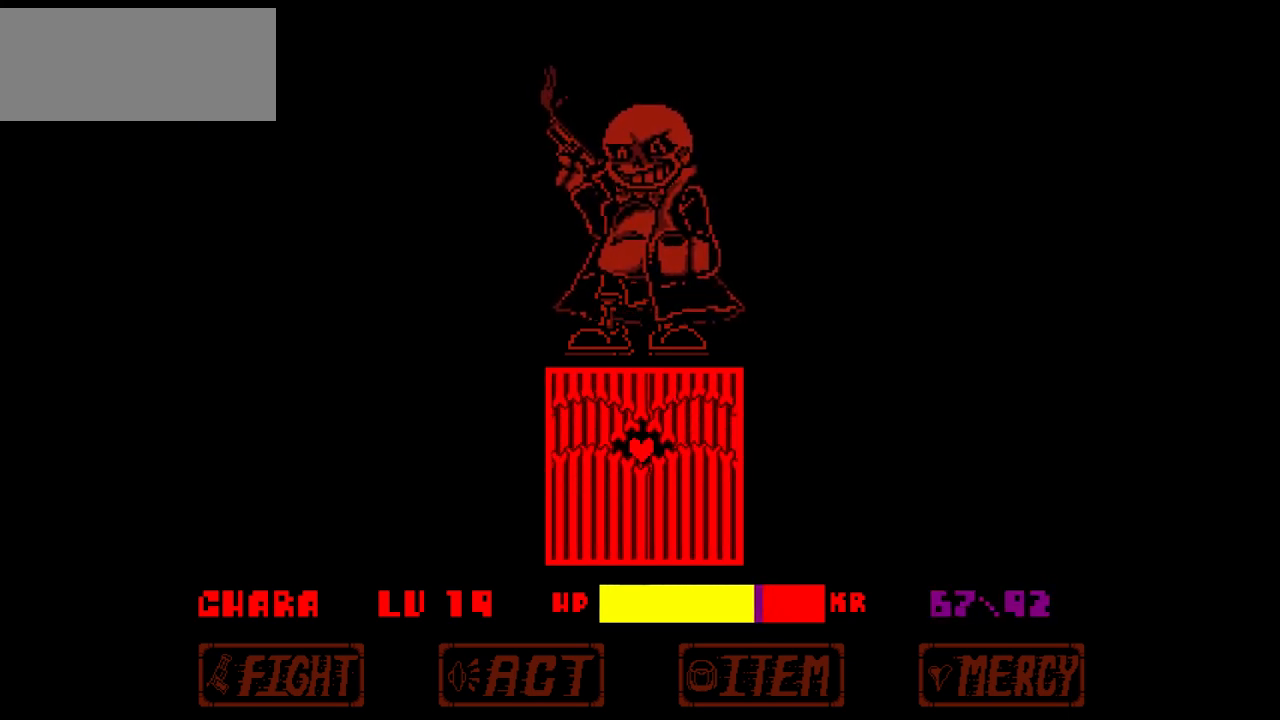
{"keys": ["up"], "events": [[201, "down", "up"], [401, "up", "down"]]}
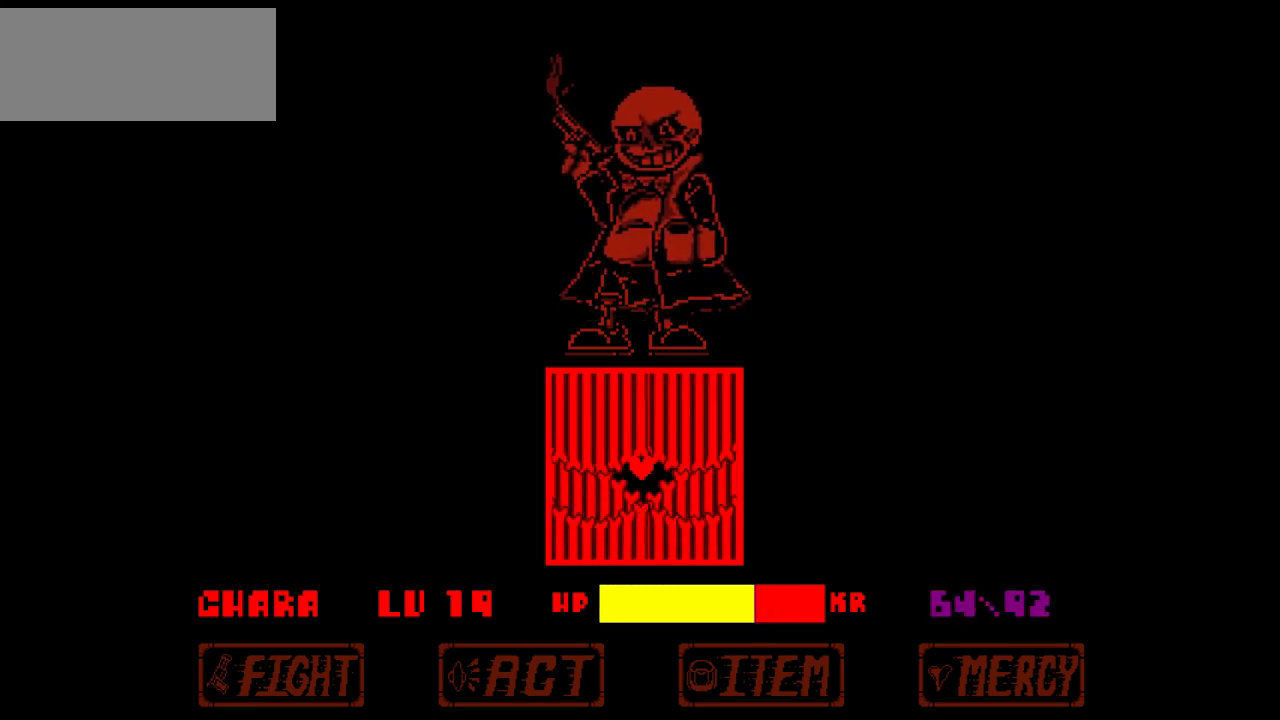
{"keys": ["down"], "events": [[267, "up", "up"], [467, "down", "down"]]}
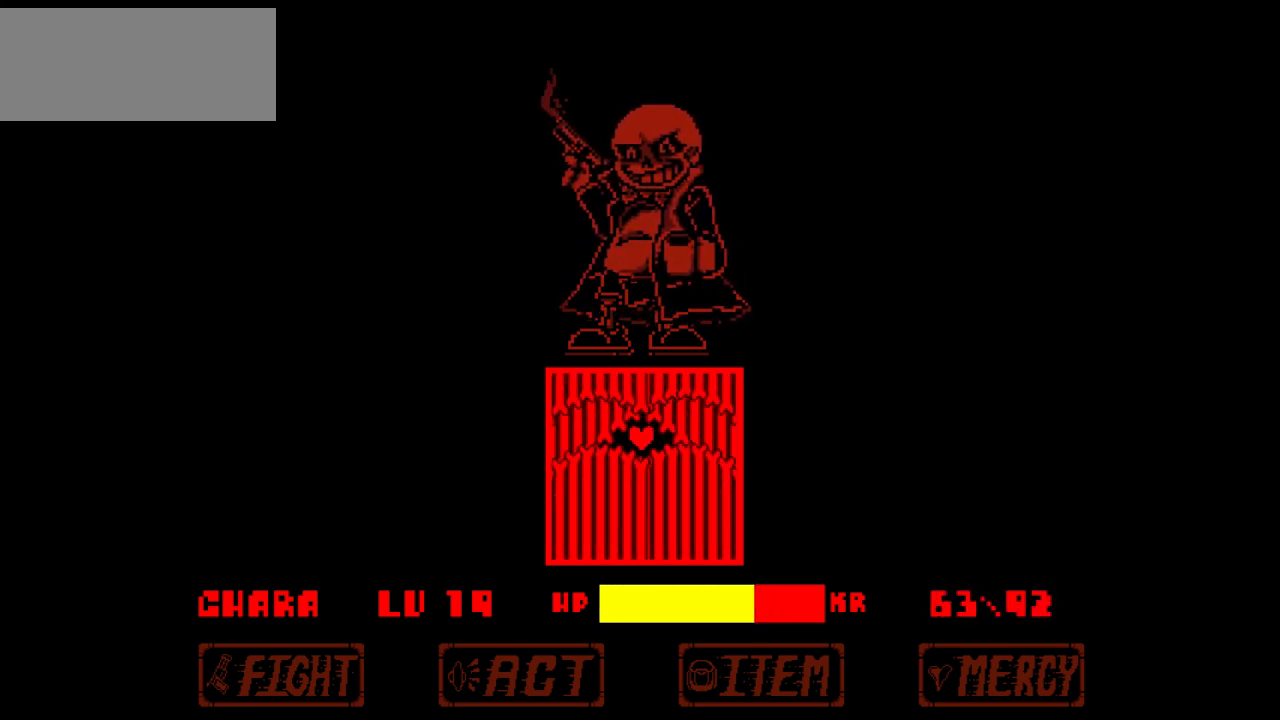
{"keys": ["up"], "events": [[301, "down", "up"], [467, "up", "down"]]}
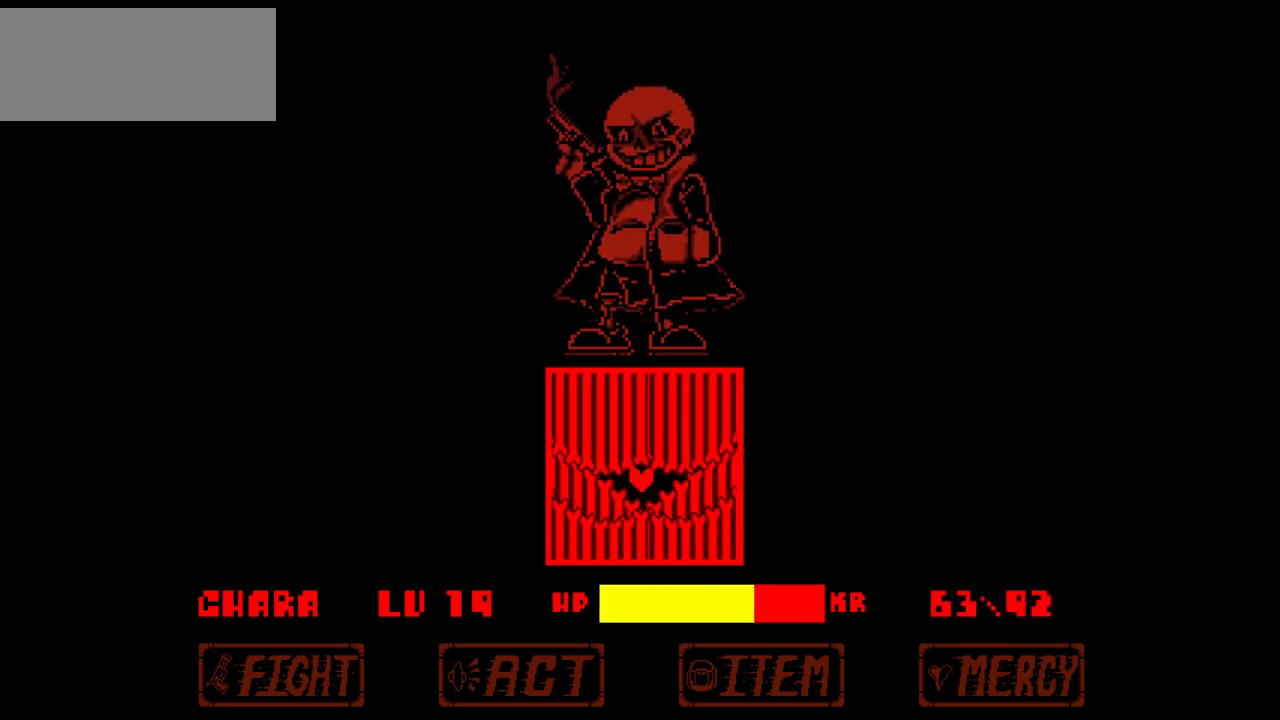
{"keys": ["down"], "events": [[367, "up", "up"], [500, "down", "down"]]}
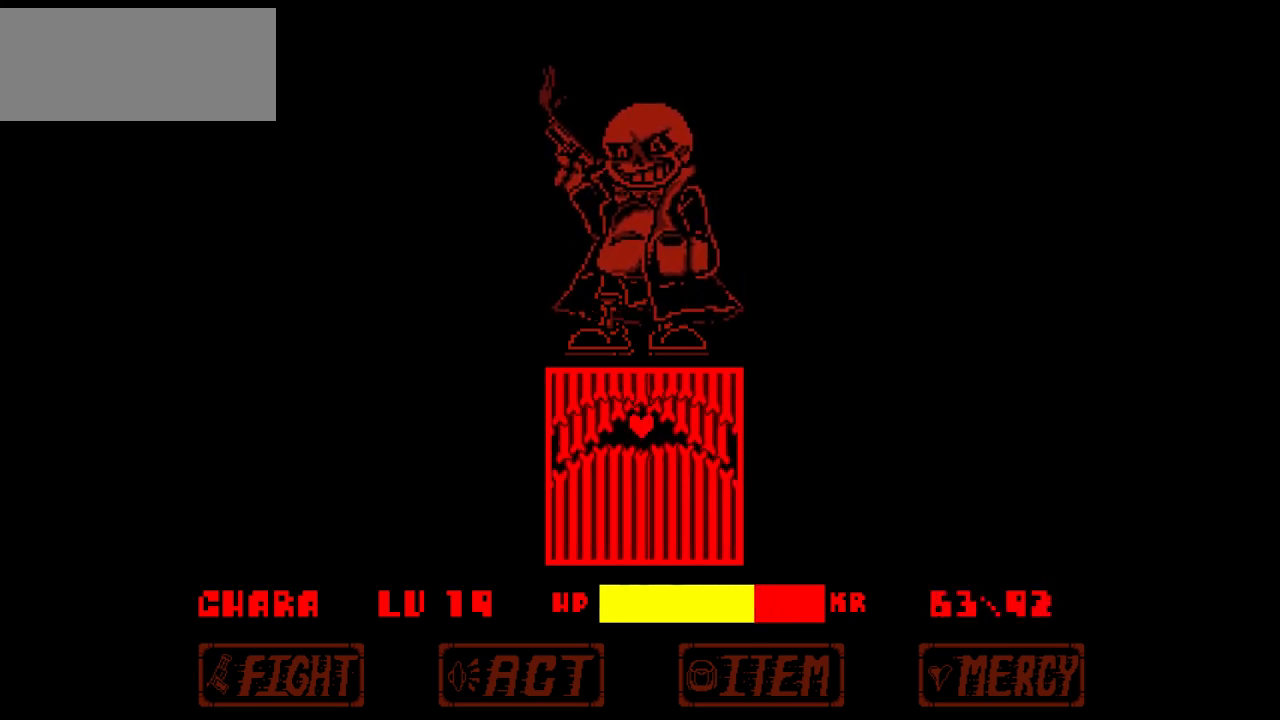
{"keys": [], "events": [[334, "down", "up"]]}
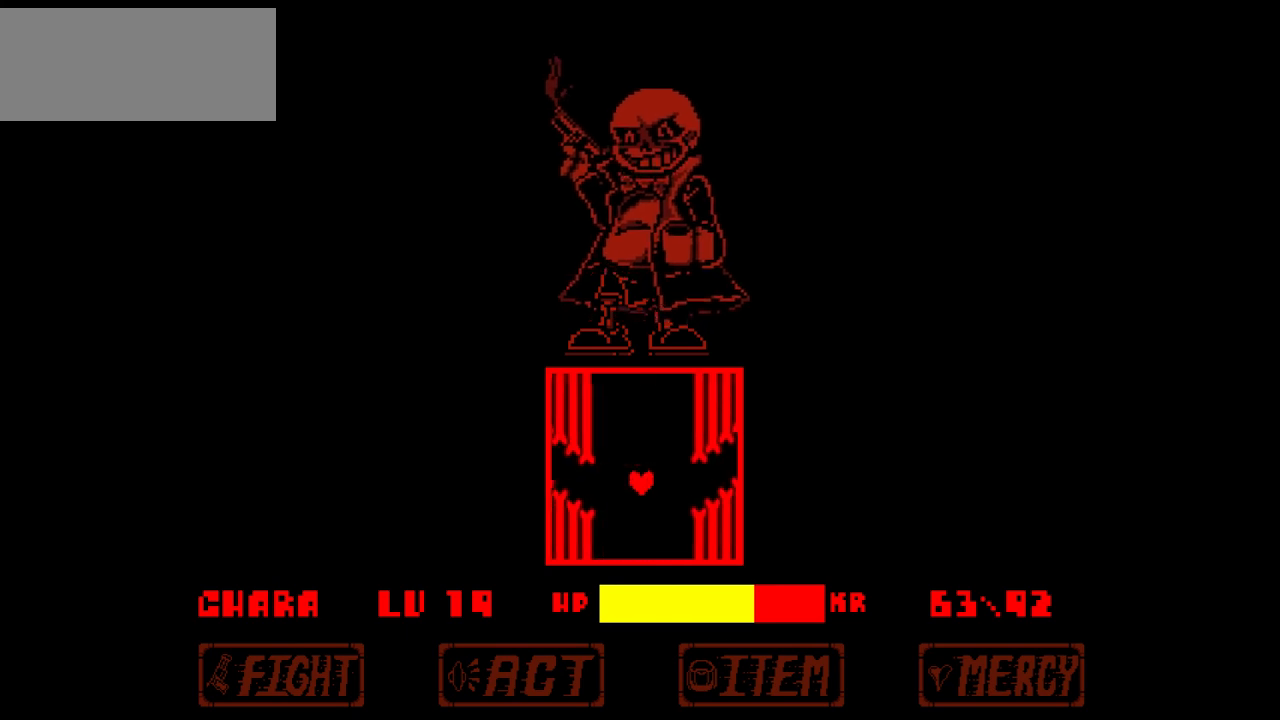
{"keys": [], "events": []}
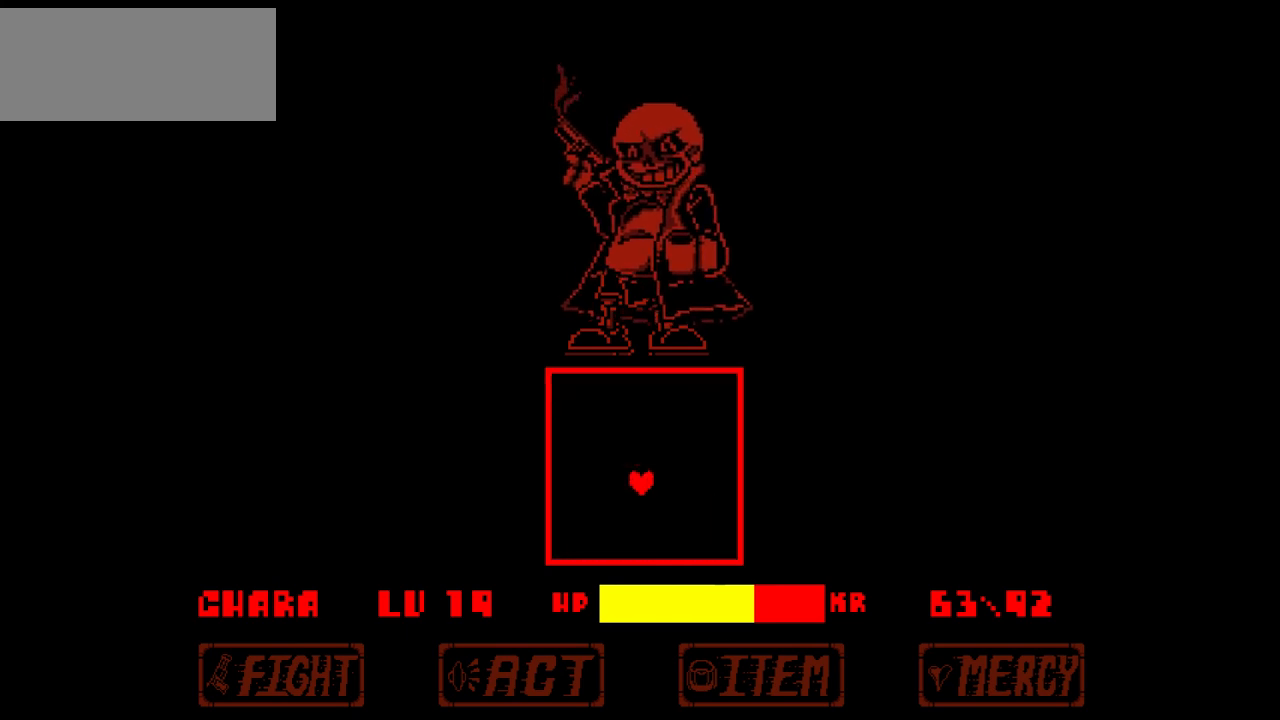
{"keys": ["down"], "events": [[167, "down", "down"]]}
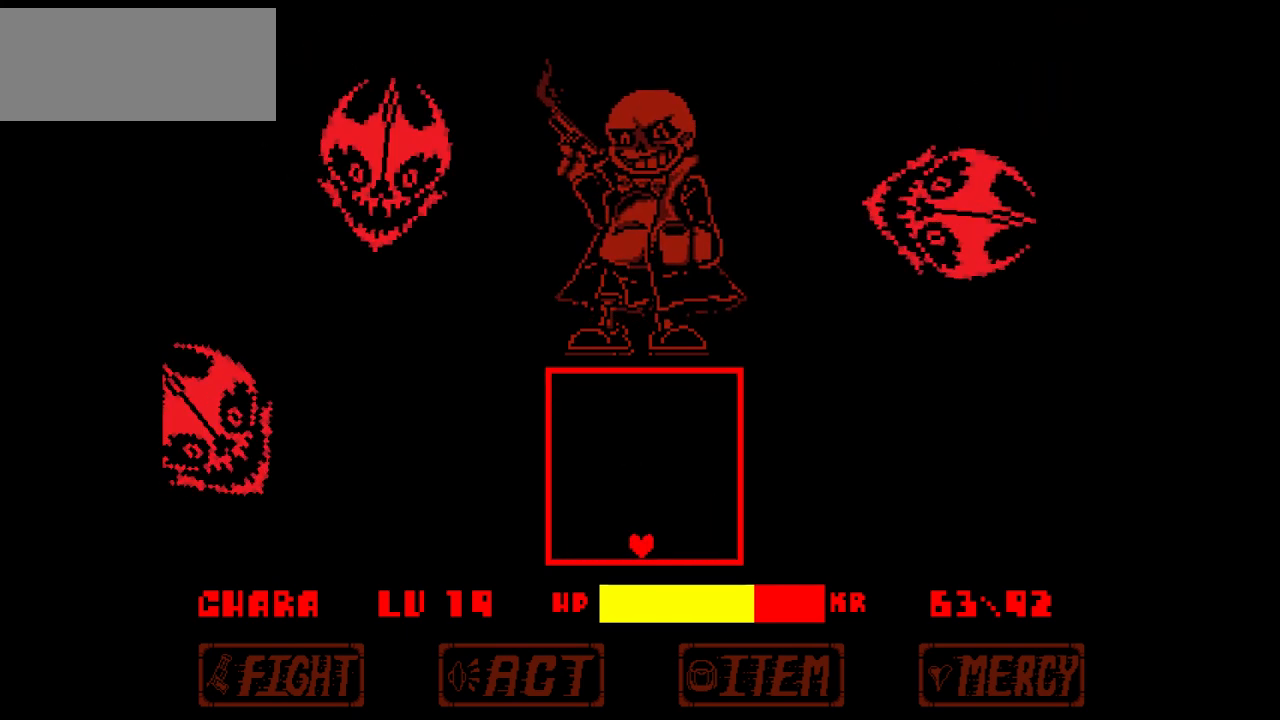
{"keys": [], "events": [[233, "down", "up"]]}
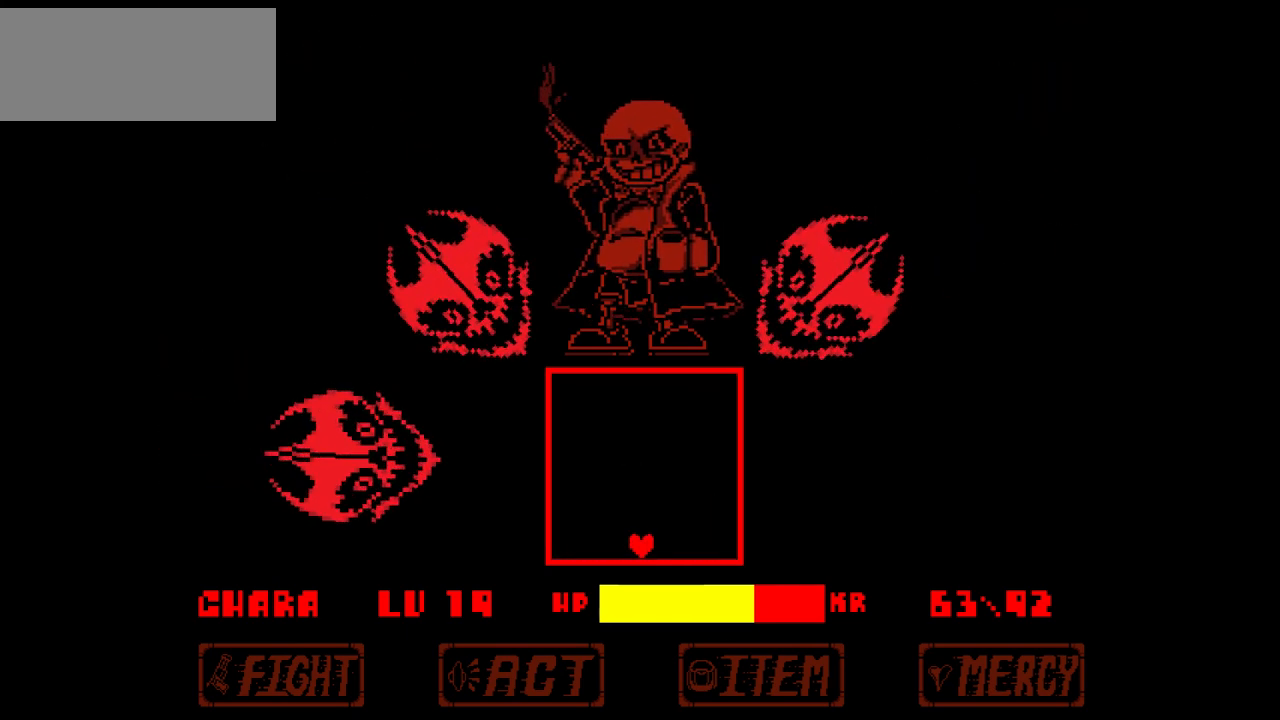
{"keys": [], "events": []}
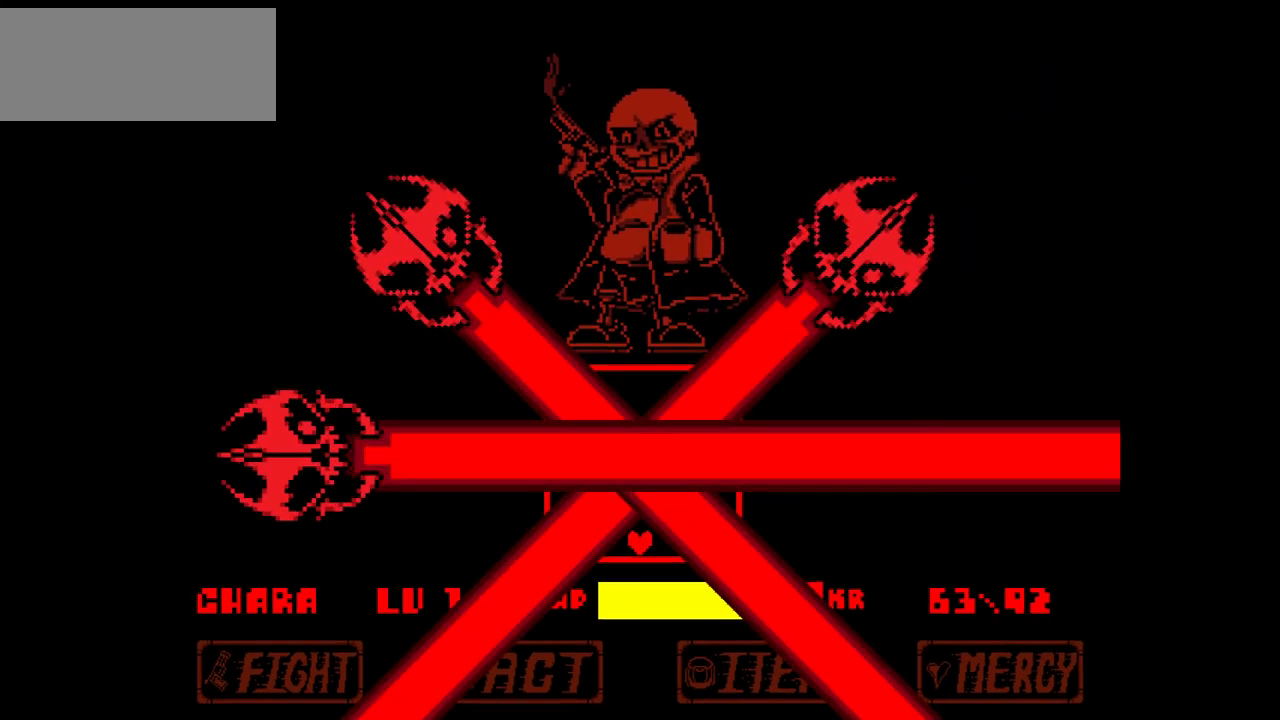
{"keys": [], "events": []}
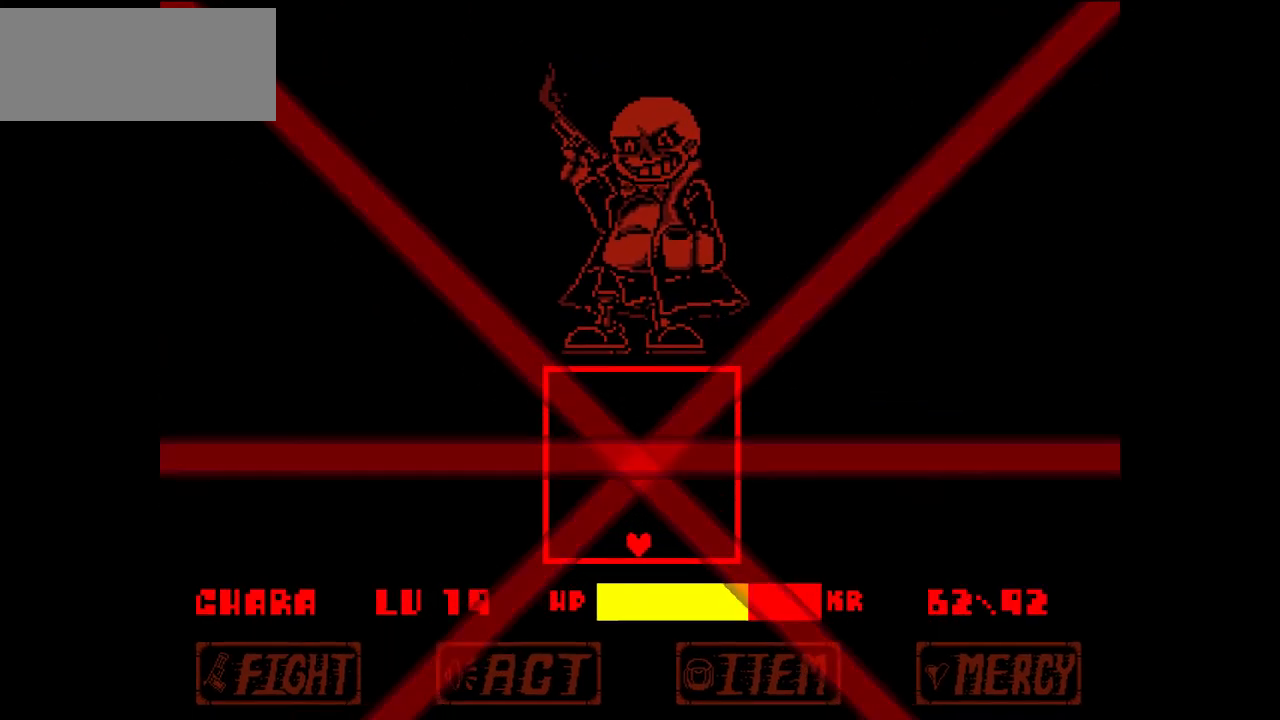
{"keys": ["up"], "events": [[34, "right", "down"], [34, "up", "down"], [134, "right", "up"]]}
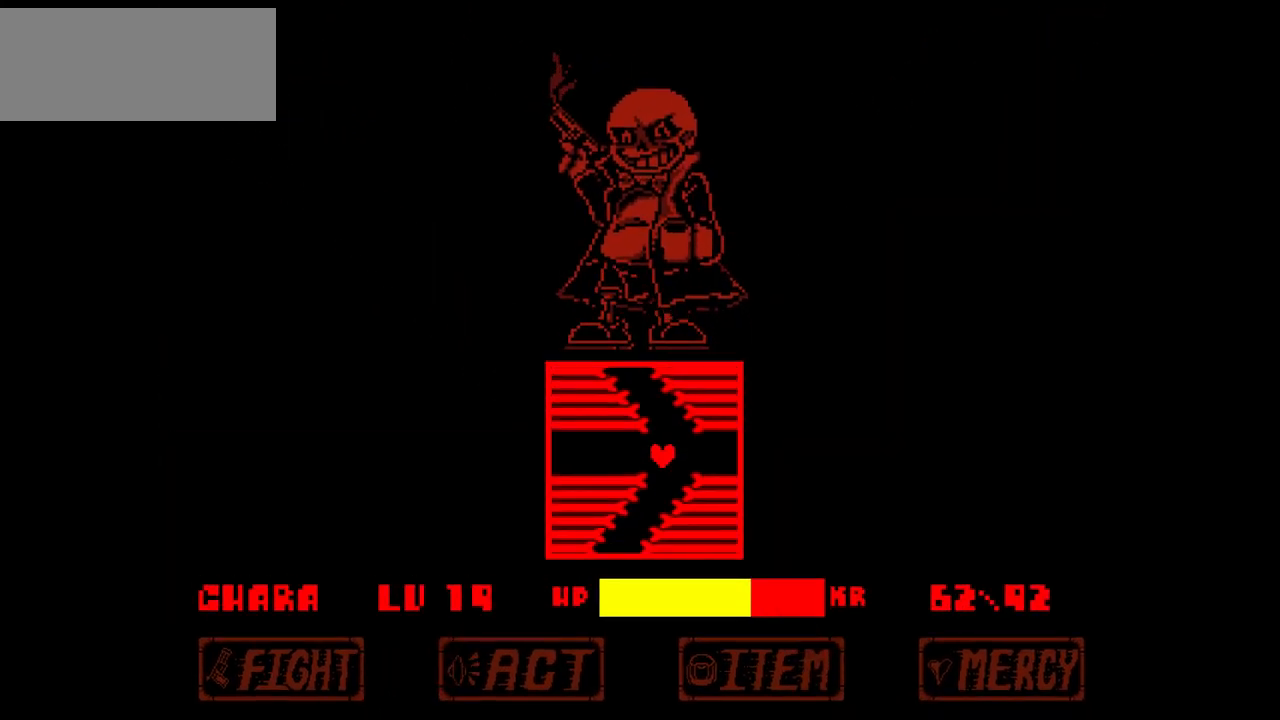
{"keys": ["down", "left"], "events": [[100, "up", "up"], [200, "left", "down"], [467, "down", "down"]]}
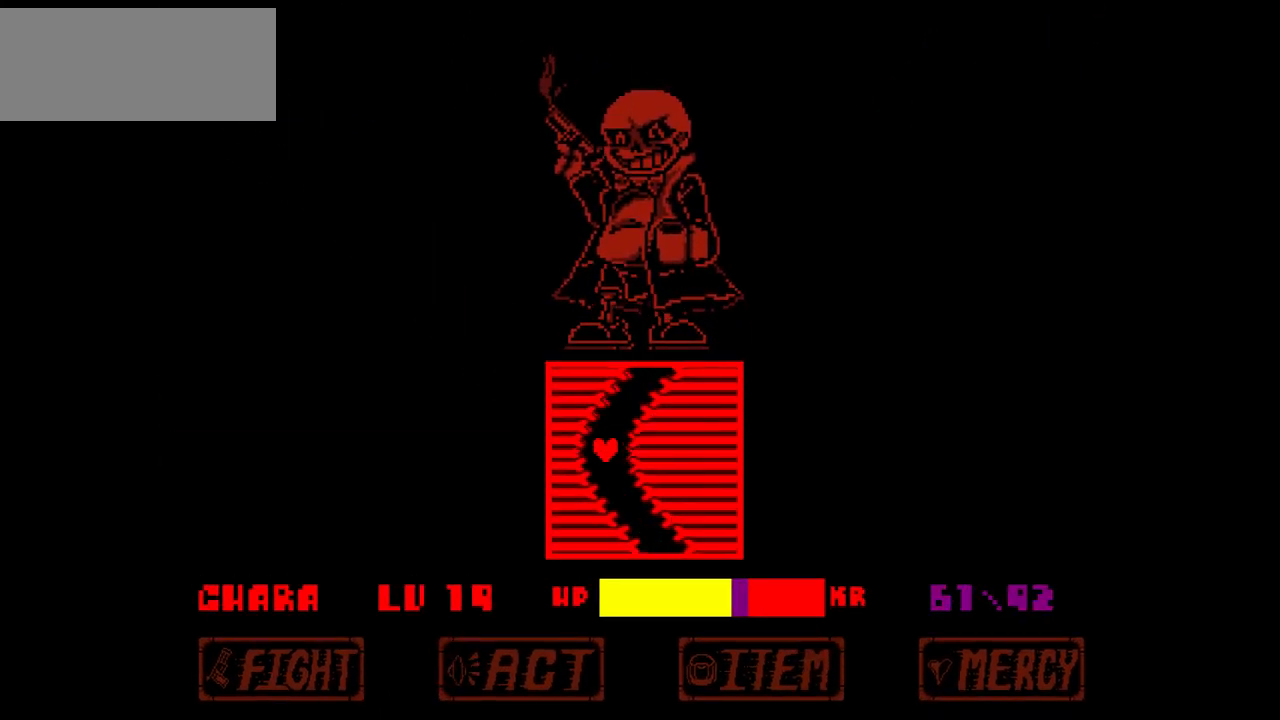
{"keys": ["right"], "events": [[34, "left", "up"], [67, "down", "up"], [100, "right", "down"]]}
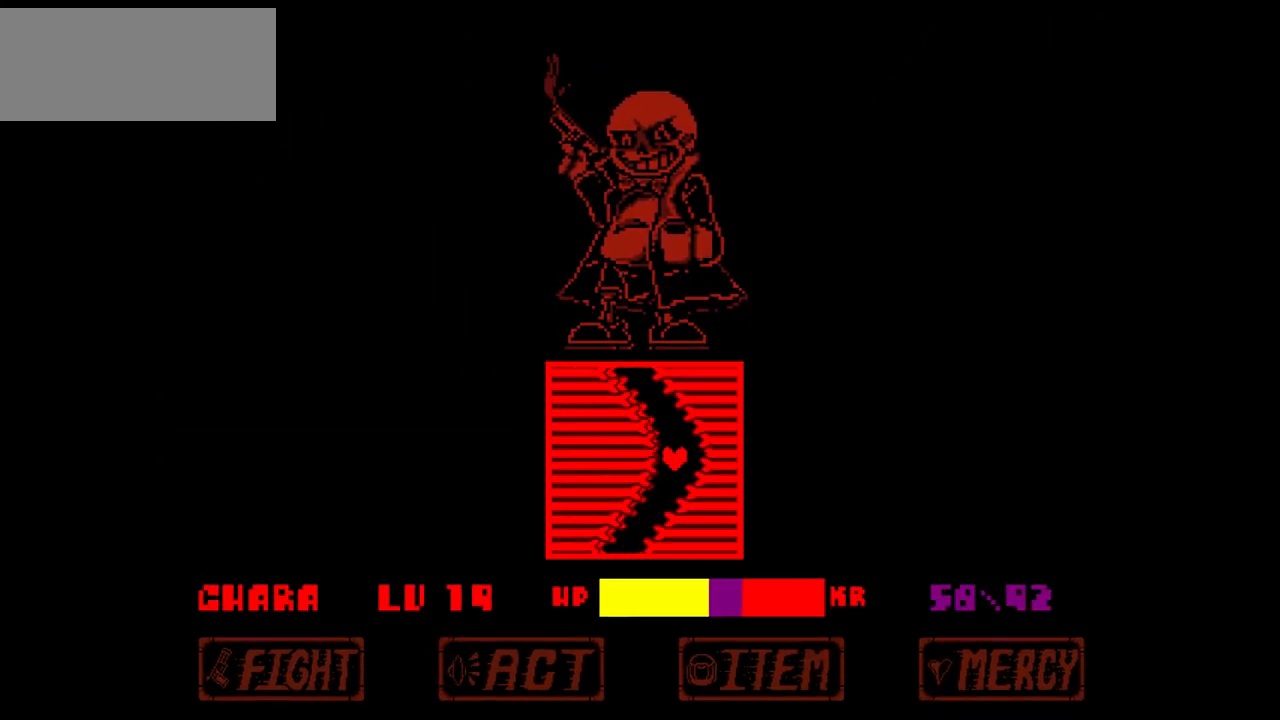
{"keys": [], "events": [[33, "right", "up"], [100, "left", "down"], [467, "left", "up"]]}
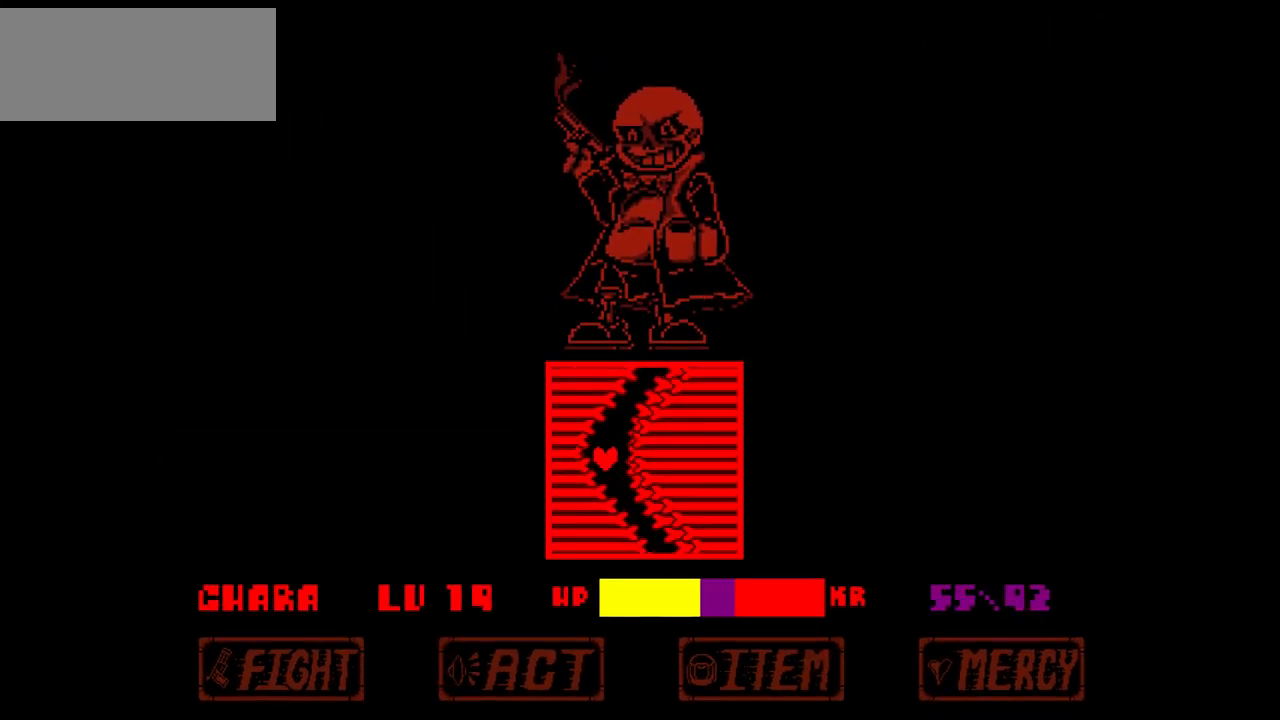
{"keys": ["right"], "events": [[100, "right", "down"]]}
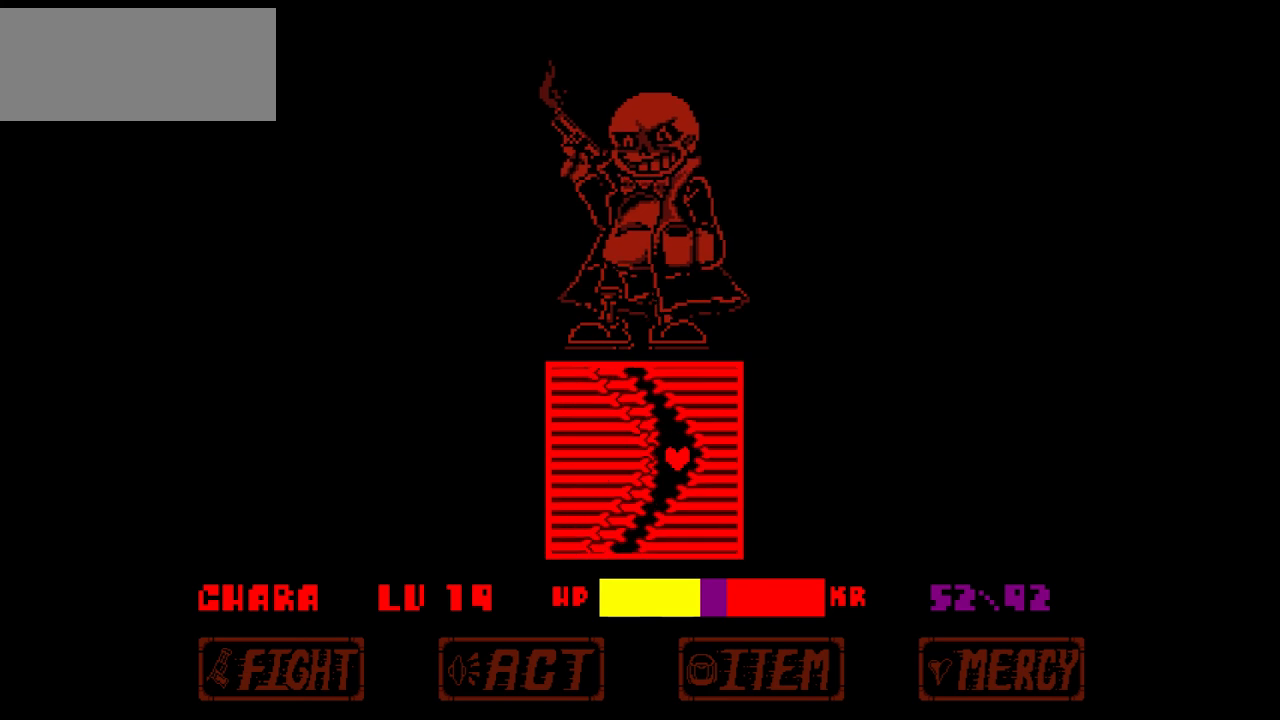
{"keys": ["left"], "events": [[33, "right", "up"], [167, "left", "down"]]}